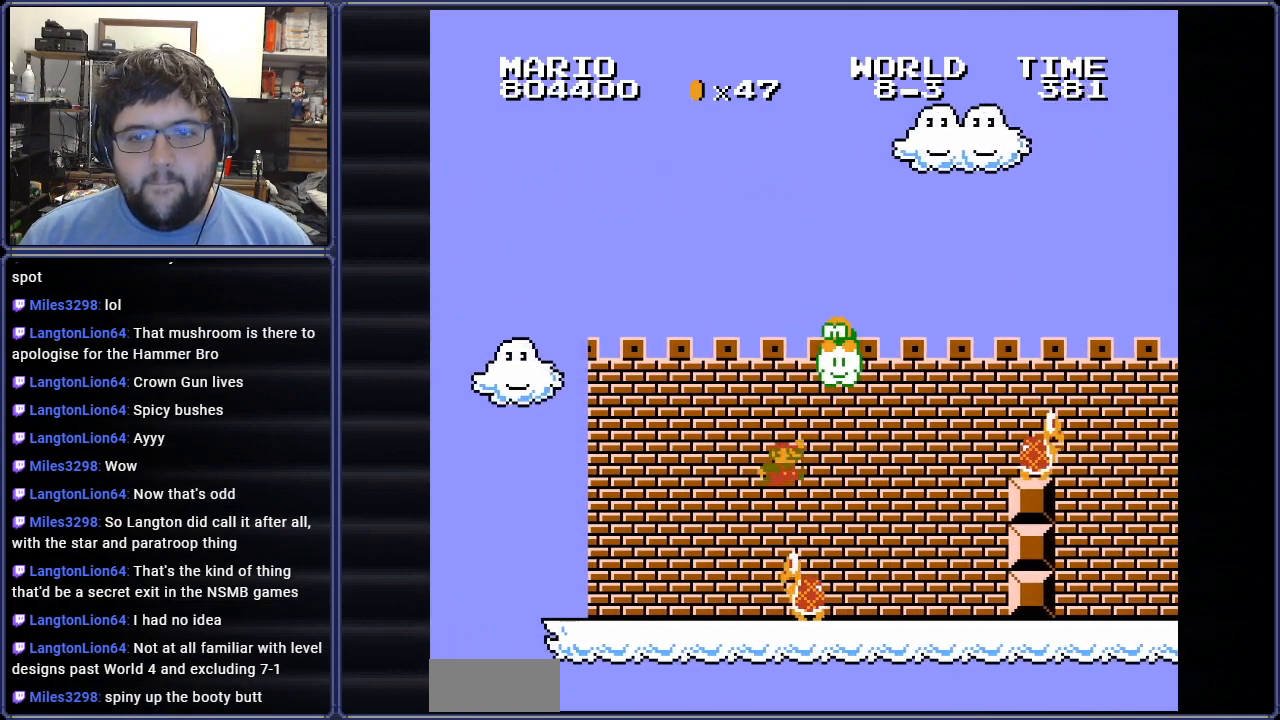
Gameplay with a controller (Nintendo layout); each line is a JSON object with the inputs held at the frame after it. "events" lists button and stick changes between this image and that frame as [ms after this image, input, new state], when the widget could be followed in between. Not read: L3 R3.
{"buttons": ["B", "DPAD_LEFT"], "events": [[117, "DPAD_LEFT", "down"], [117, "DPAD_RIGHT", "up"]]}
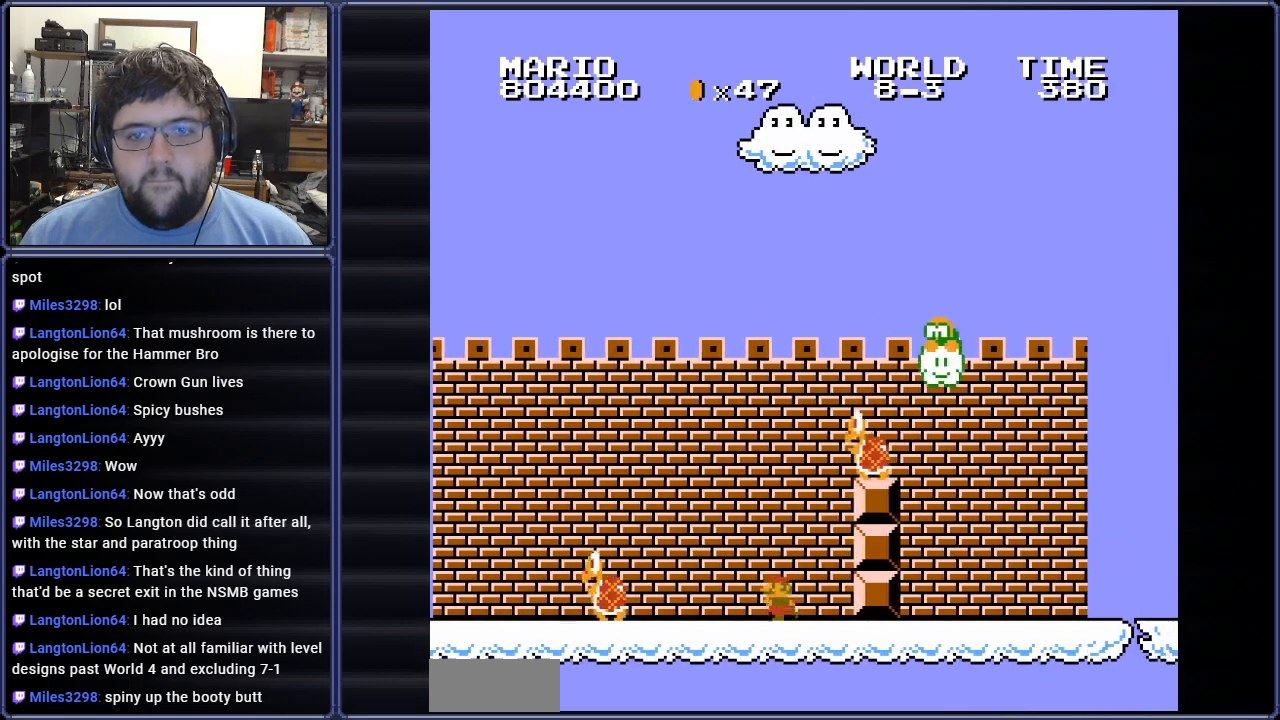
{"buttons": ["B", "DPAD_LEFT"], "events": [[133, "DPAD_LEFT", "up"], [400, "DPAD_LEFT", "down"]]}
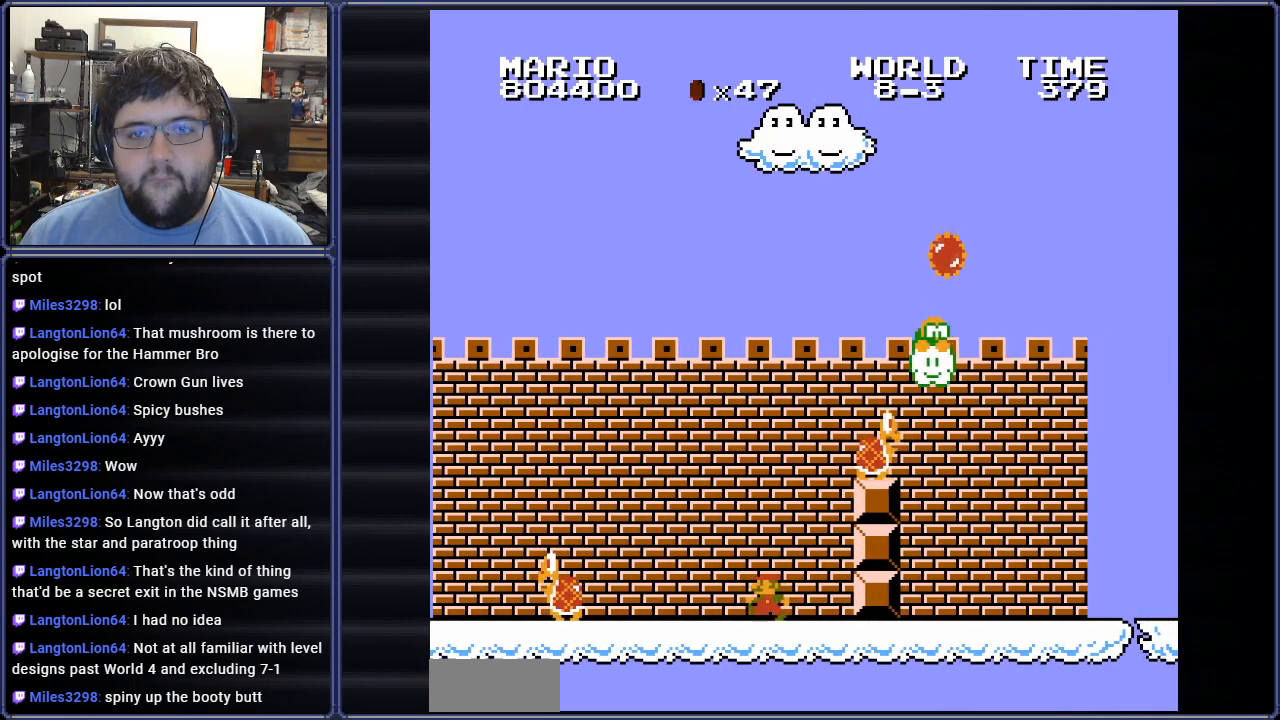
{"buttons": ["B"], "events": [[67, "DPAD_LEFT", "up"]]}
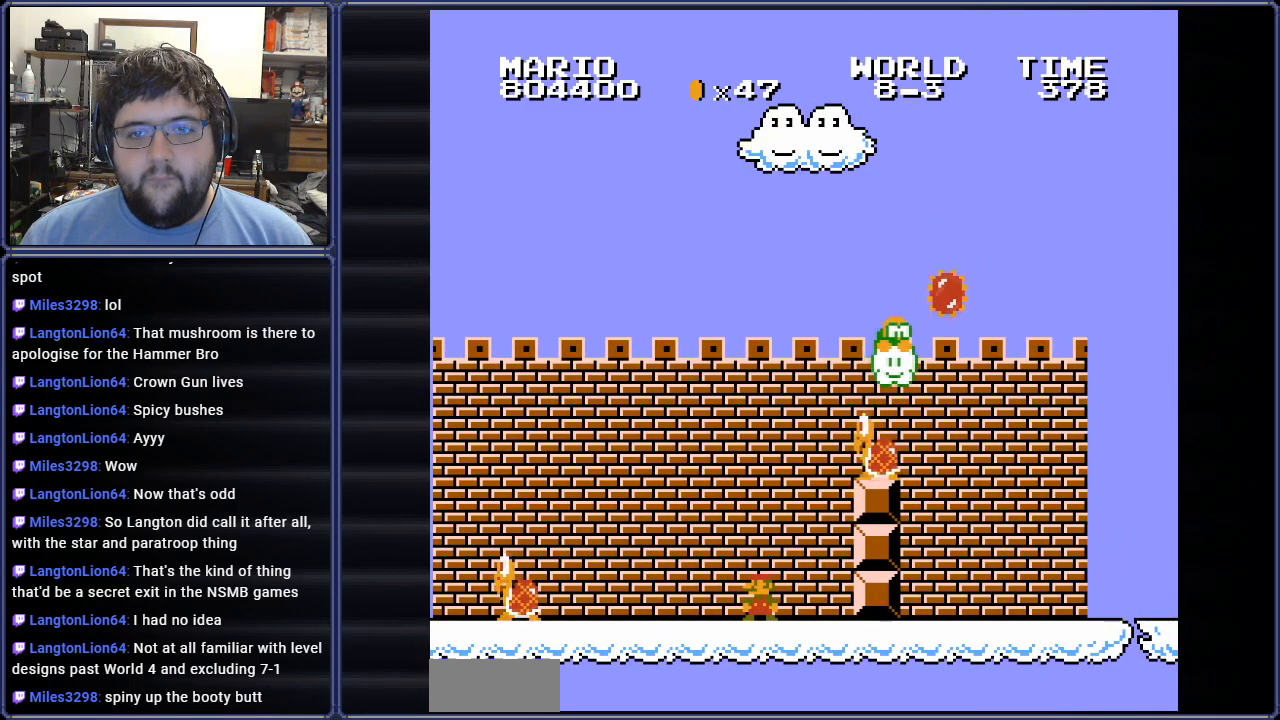
{"buttons": ["B"], "events": [[33, "DPAD_RIGHT", "down"], [100, "DPAD_RIGHT", "up"]]}
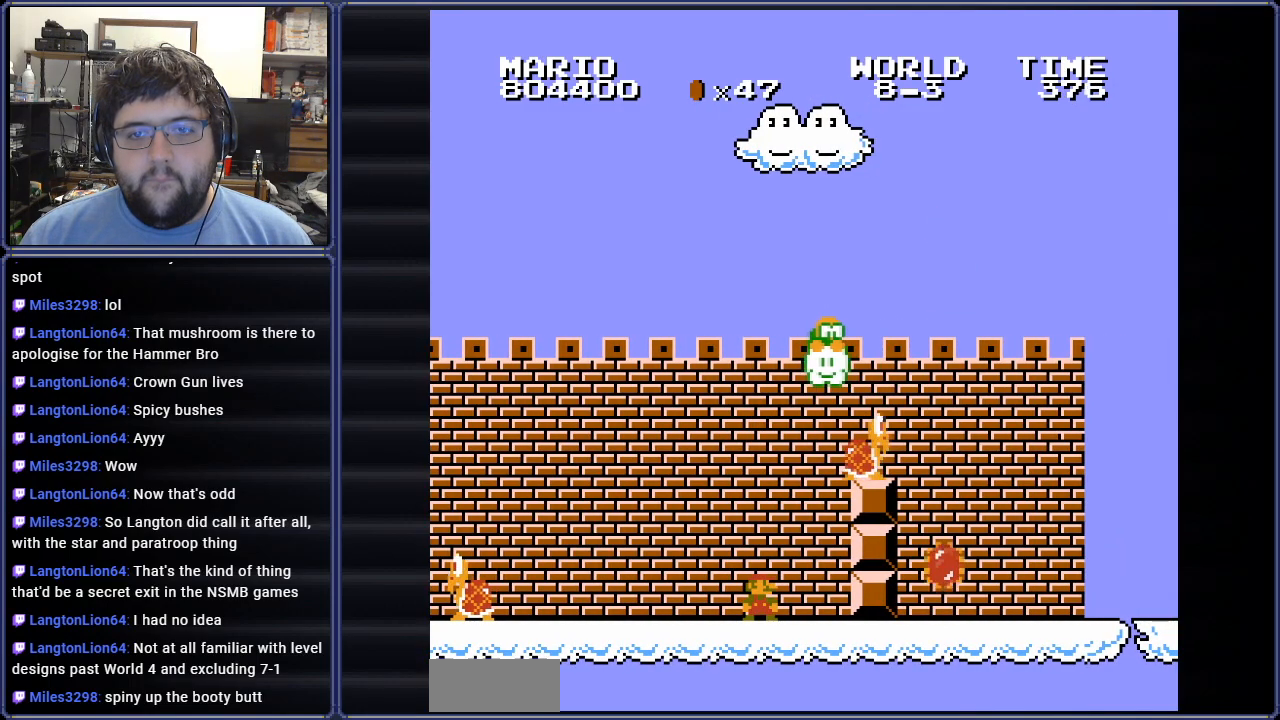
{"buttons": ["A", "B", "DPAD_RIGHT"], "events": [[84, "DPAD_RIGHT", "down"], [184, "A", "down"]]}
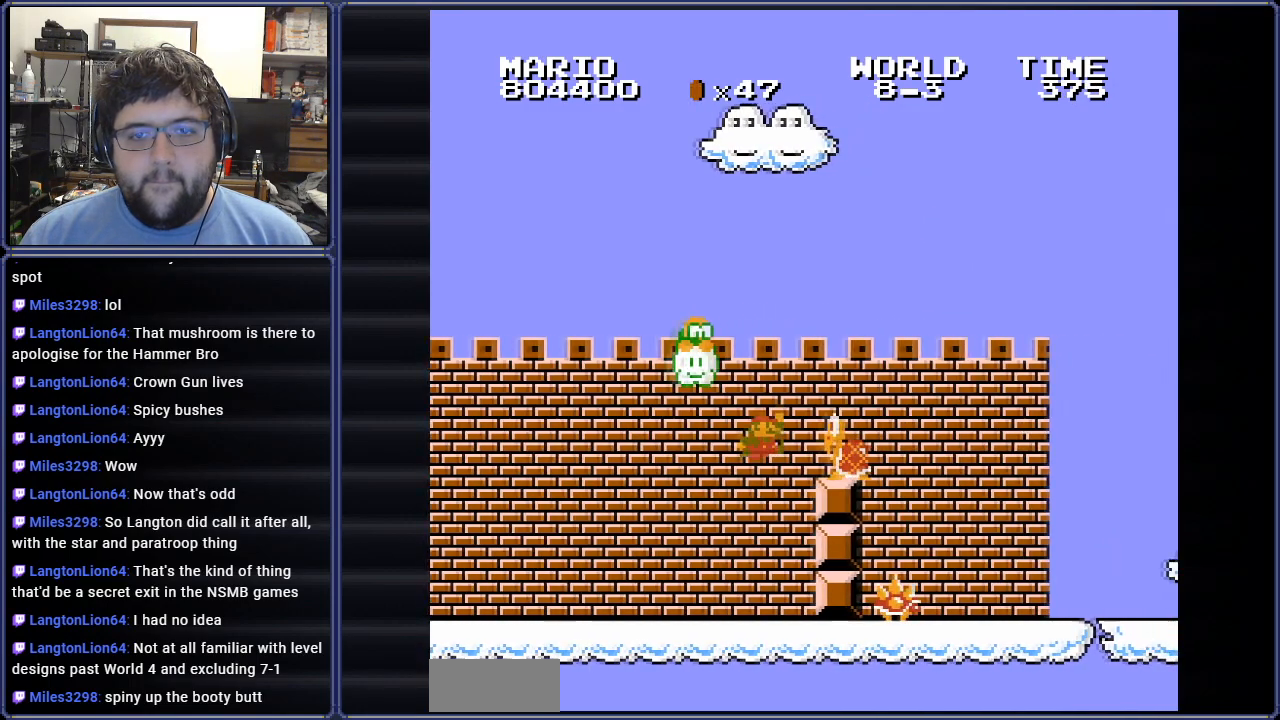
{"buttons": ["A", "B", "DPAD_LEFT"], "events": [[16, "DPAD_RIGHT", "up"], [117, "DPAD_LEFT", "down"], [283, "DPAD_UP", "down"], [433, "DPAD_UP", "up"]]}
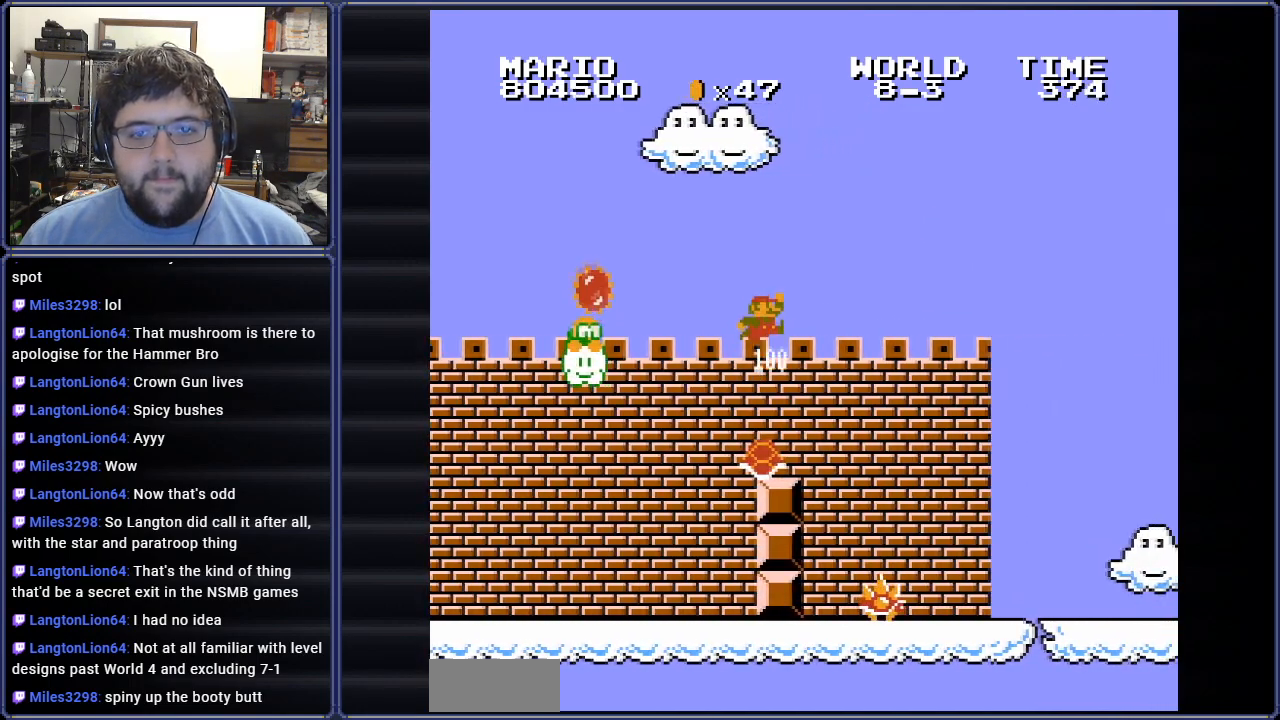
{"buttons": ["B", "DPAD_RIGHT"], "events": [[167, "DPAD_LEFT", "up"], [234, "DPAD_RIGHT", "down"], [267, "A", "up"]]}
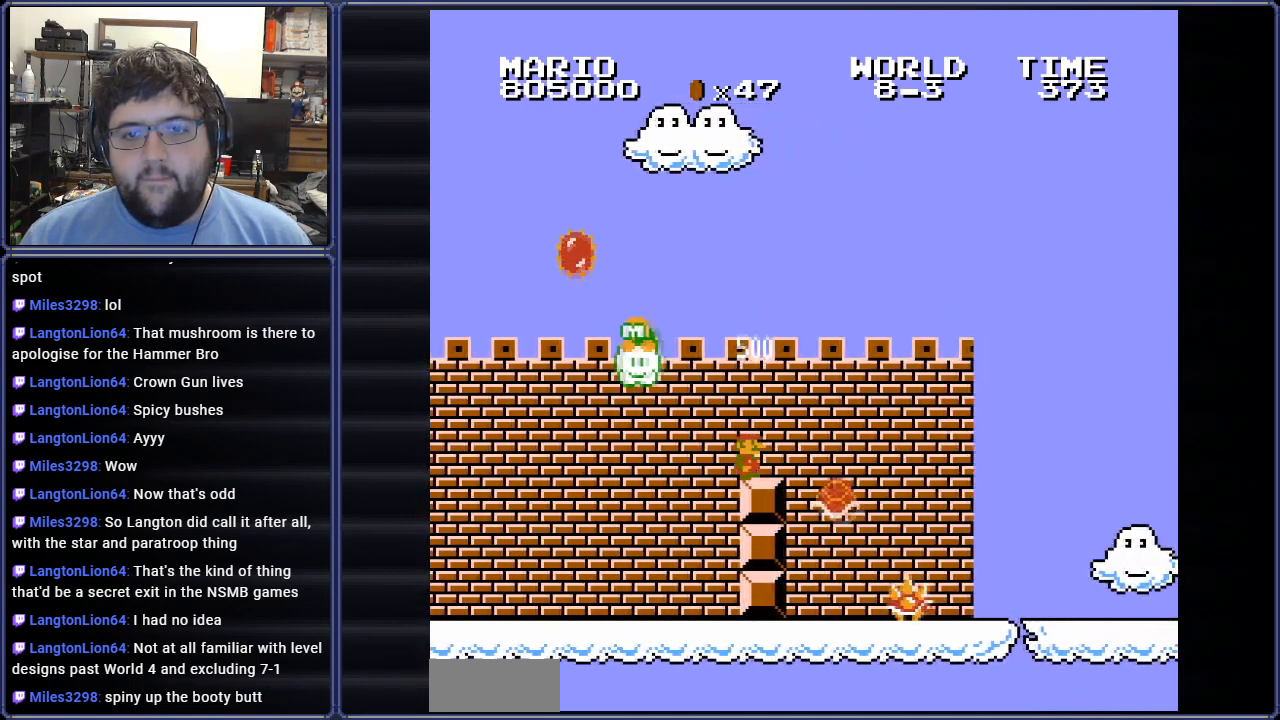
{"buttons": ["B", "DPAD_RIGHT"], "events": []}
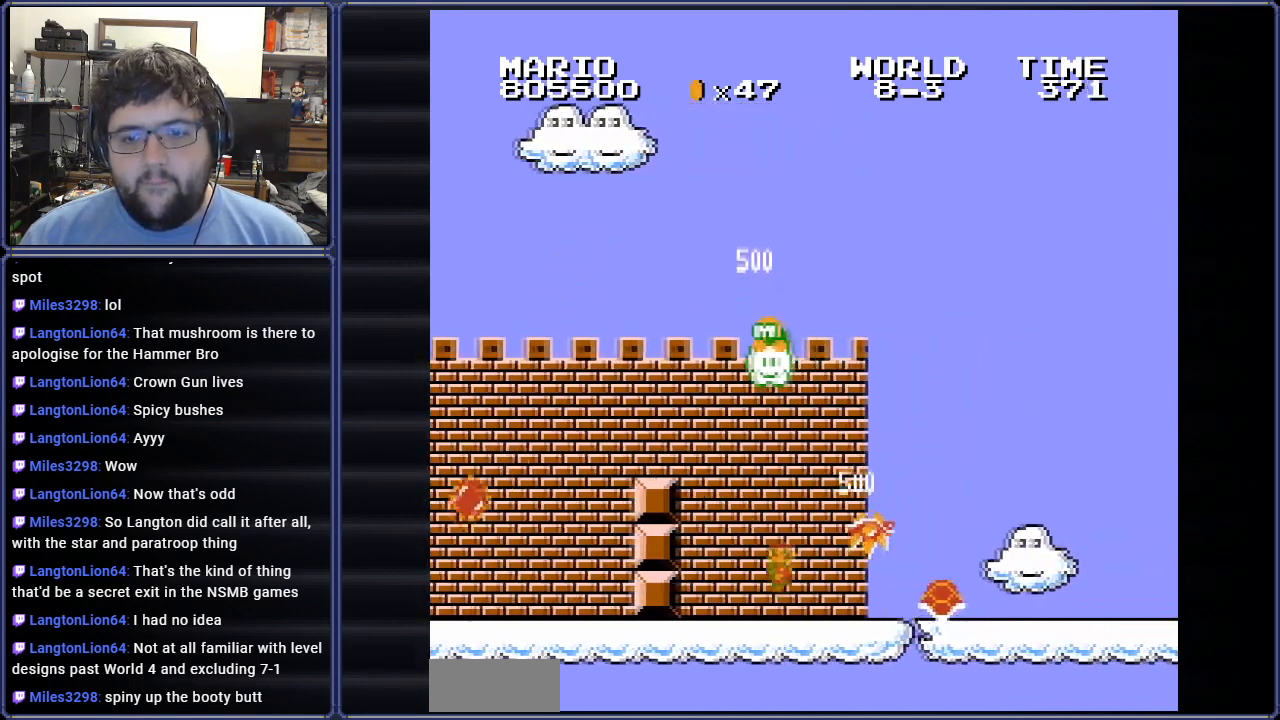
{"buttons": ["B", "DPAD_RIGHT"], "events": []}
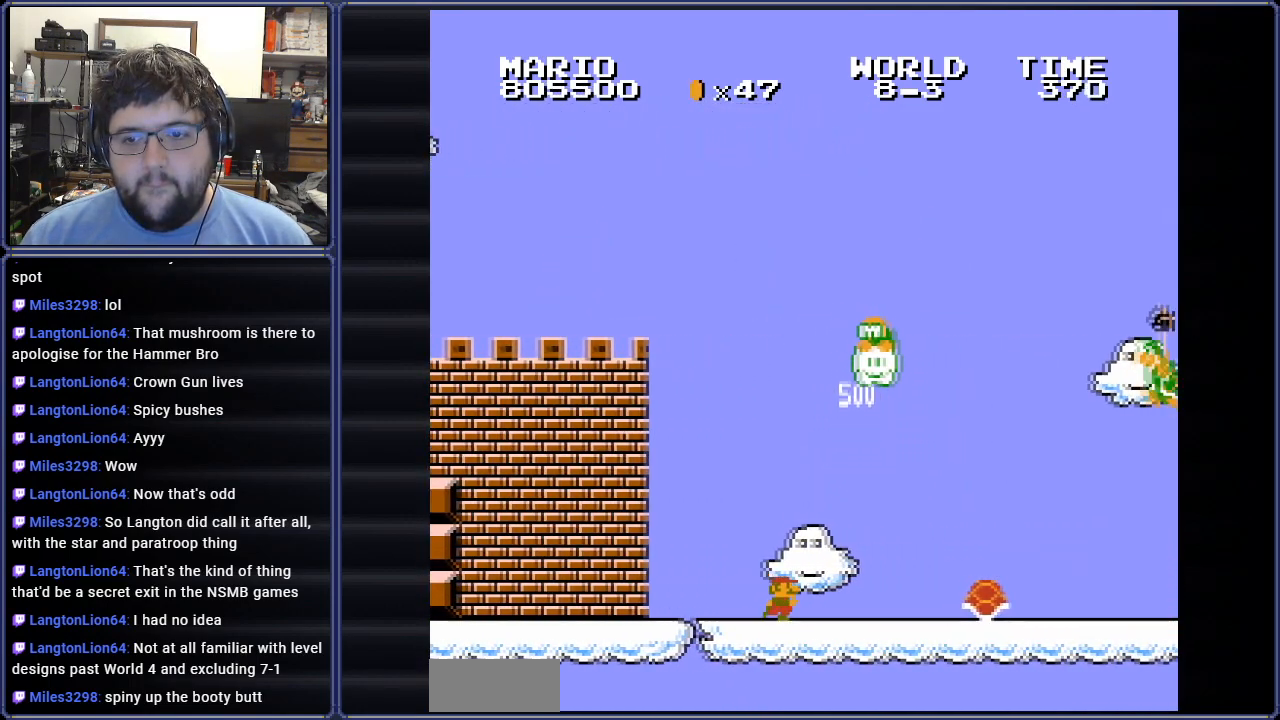
{"buttons": ["A", "B", "DPAD_RIGHT"], "events": [[500, "A", "down"]]}
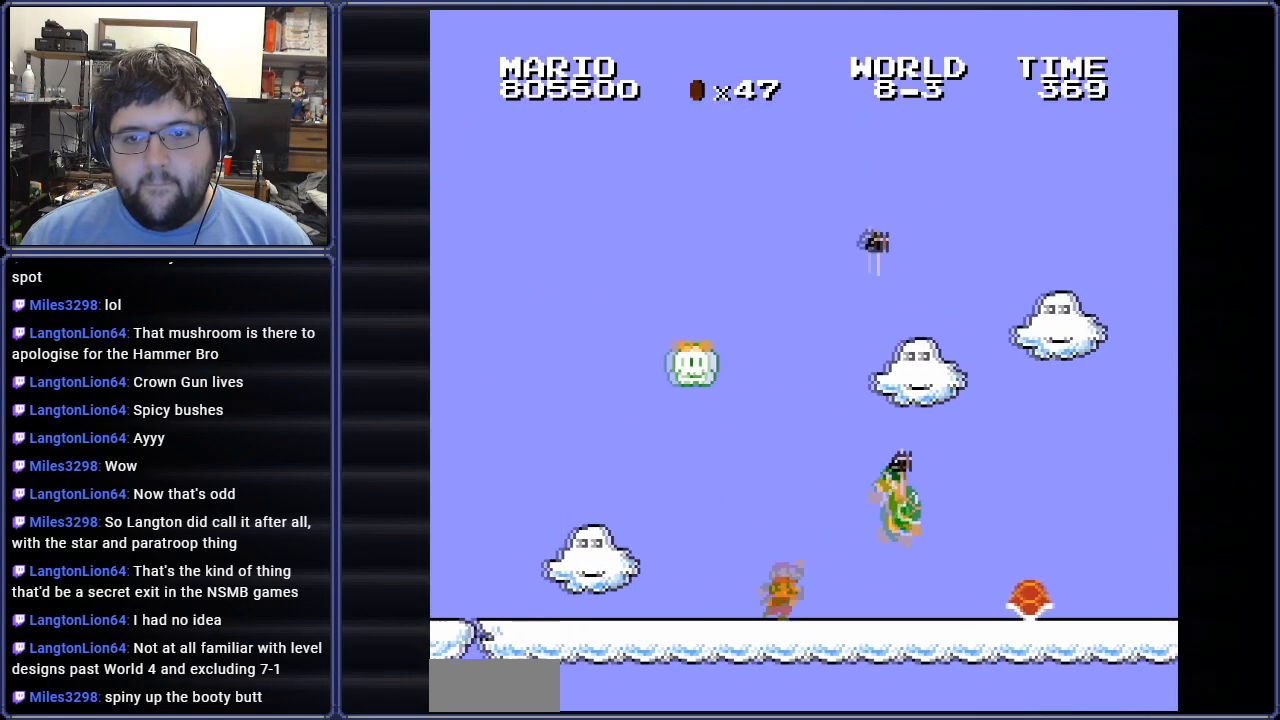
{"buttons": ["B", "DPAD_RIGHT"], "events": [[417, "A", "up"]]}
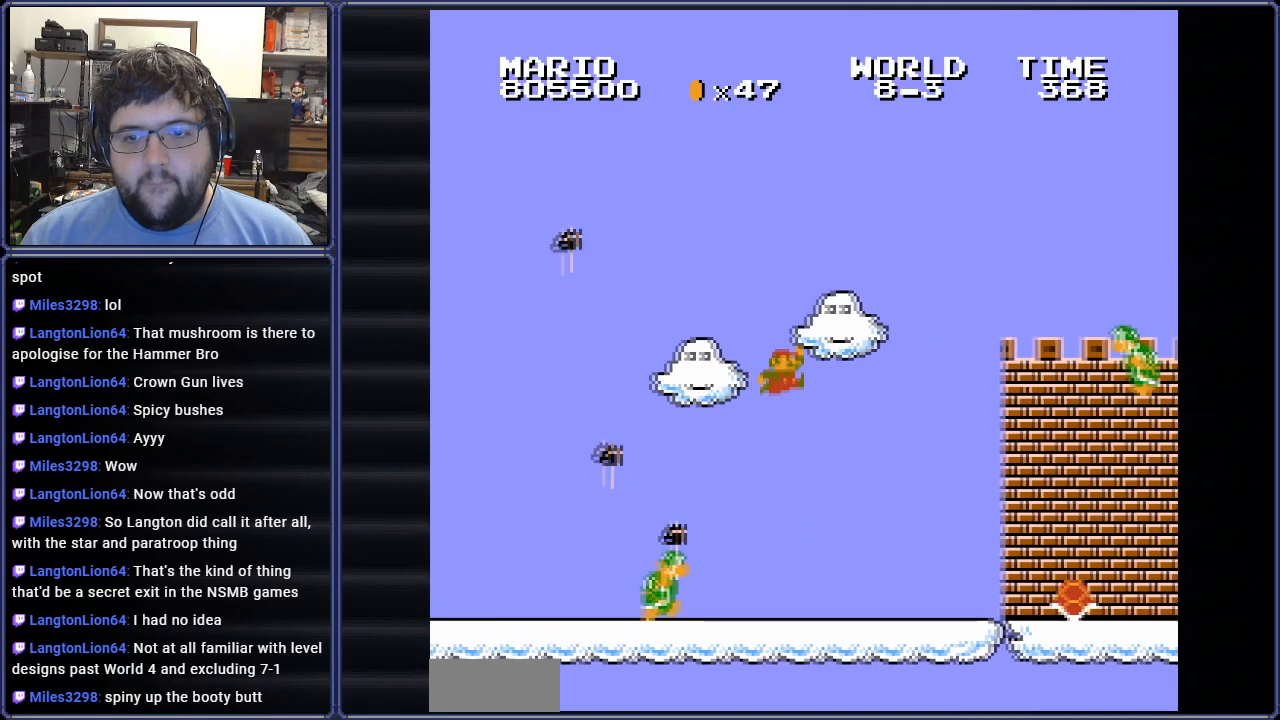
{"buttons": ["A", "B", "DPAD_RIGHT"], "events": [[333, "DPAD_RIGHT", "up"], [350, "DPAD_LEFT", "down"], [400, "A", "down"], [450, "DPAD_UP", "down"], [484, "DPAD_RIGHT", "down"], [500, "DPAD_LEFT", "up"], [500, "DPAD_UP", "up"]]}
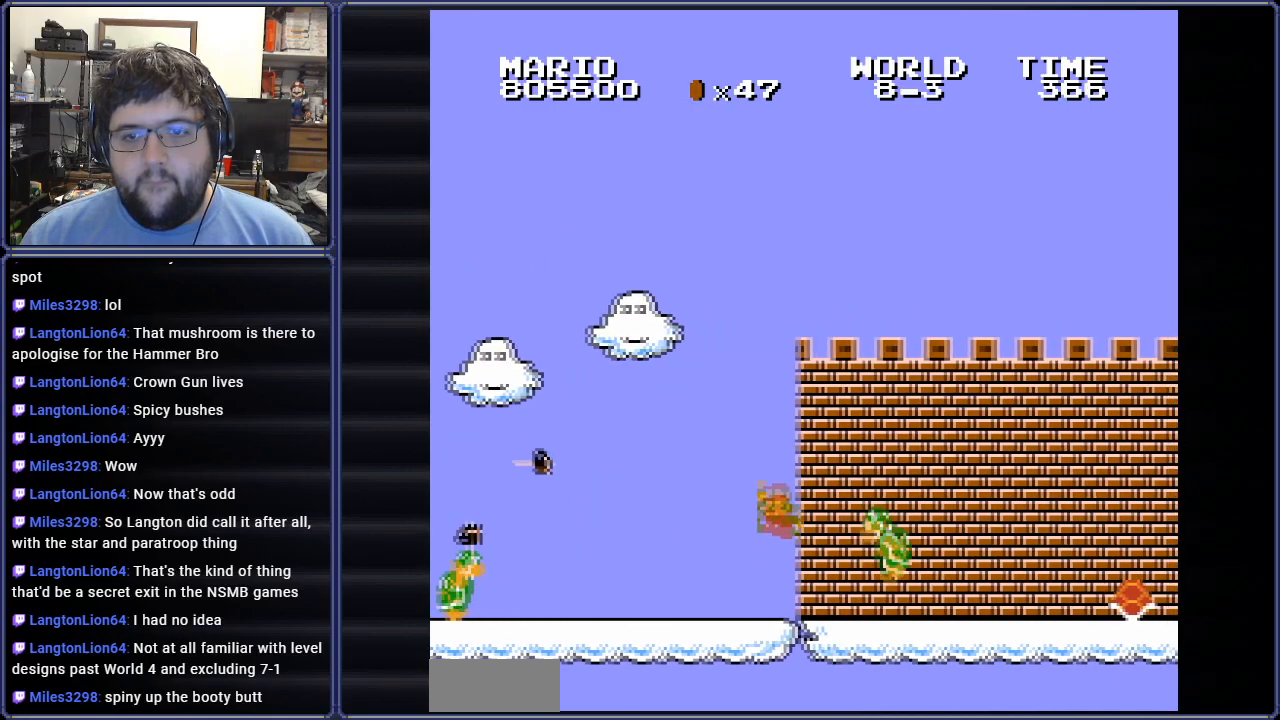
{"buttons": ["B", "DPAD_RIGHT"], "events": [[484, "A", "up"]]}
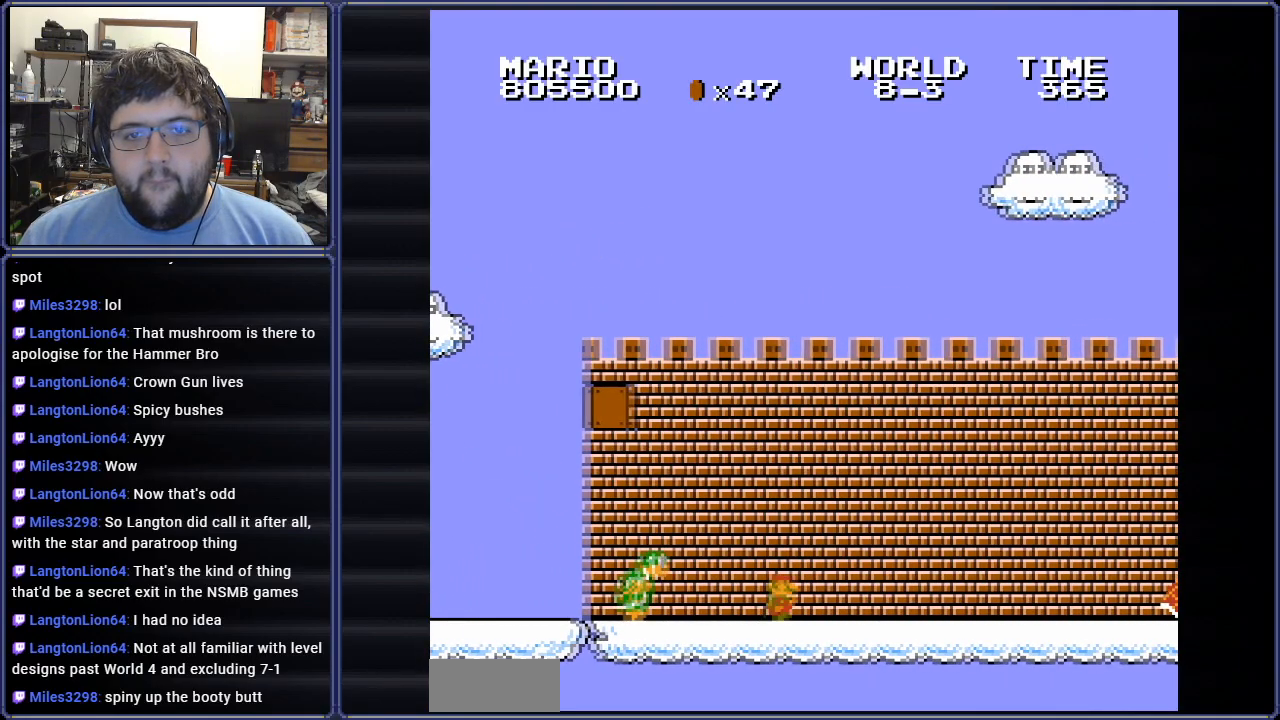
{"buttons": ["A", "B", "DPAD_UP", "DPAD_LEFT"], "events": [[417, "DPAD_UP", "down"], [433, "A", "down"], [450, "DPAD_LEFT", "down"], [467, "DPAD_RIGHT", "up"]]}
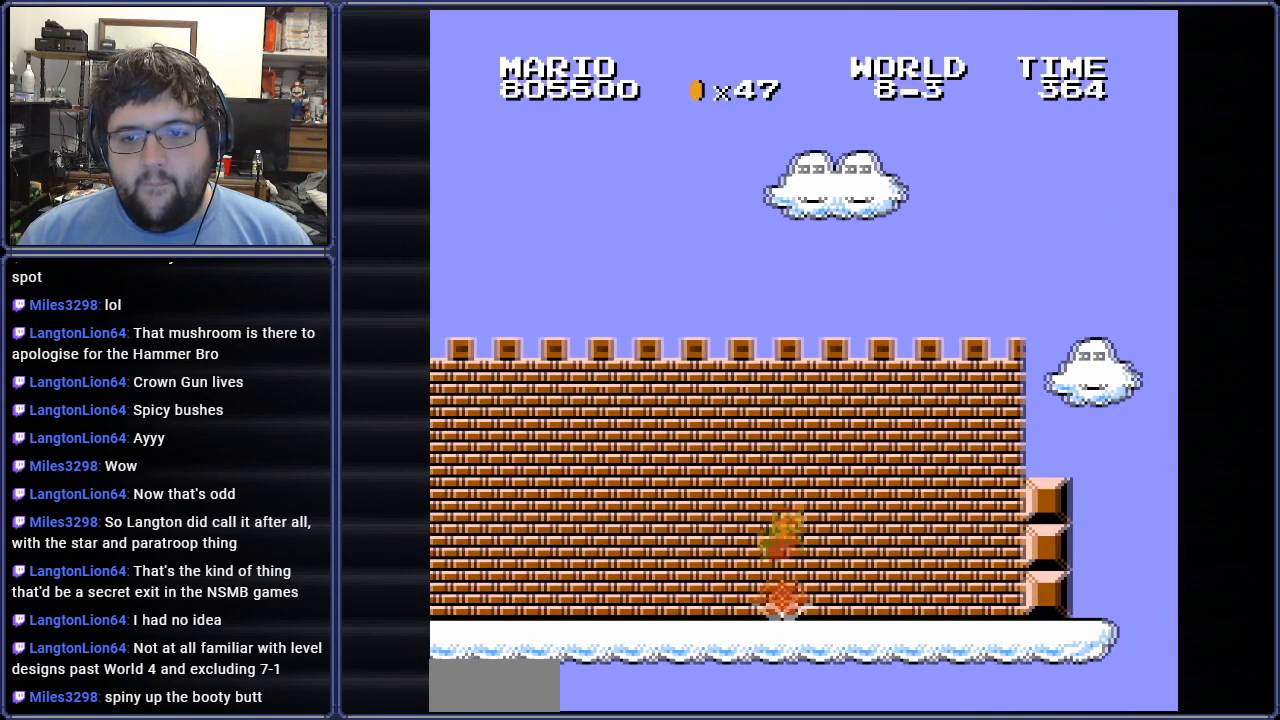
{"buttons": ["B", "DPAD_LEFT"], "events": [[150, "DPAD_LEFT", "up"], [167, "DPAD_UP", "up"], [200, "DPAD_RIGHT", "down"], [284, "A", "up"], [351, "DPAD_RIGHT", "up"], [384, "DPAD_LEFT", "down"]]}
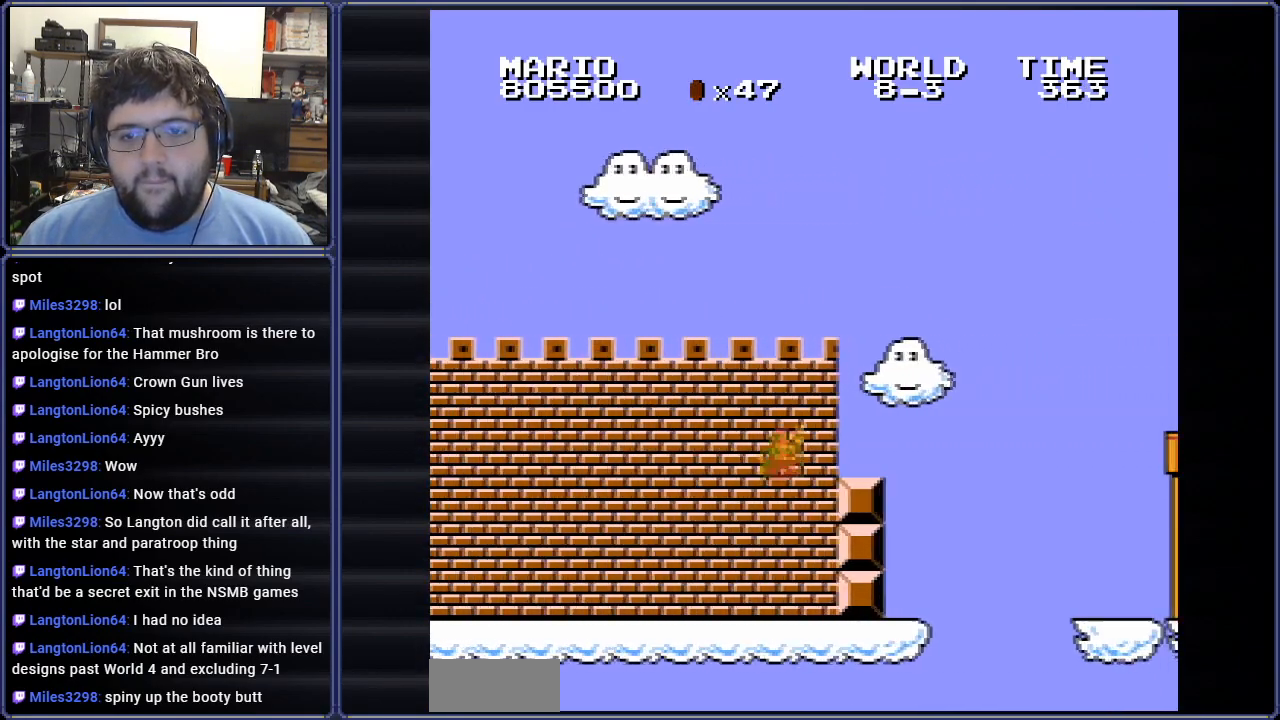
{"buttons": ["A", "B"], "events": [[117, "DPAD_UP", "down"], [150, "DPAD_LEFT", "up"], [167, "DPAD_UP", "up"], [233, "DPAD_RIGHT", "down"], [333, "A", "down"], [467, "DPAD_RIGHT", "up"]]}
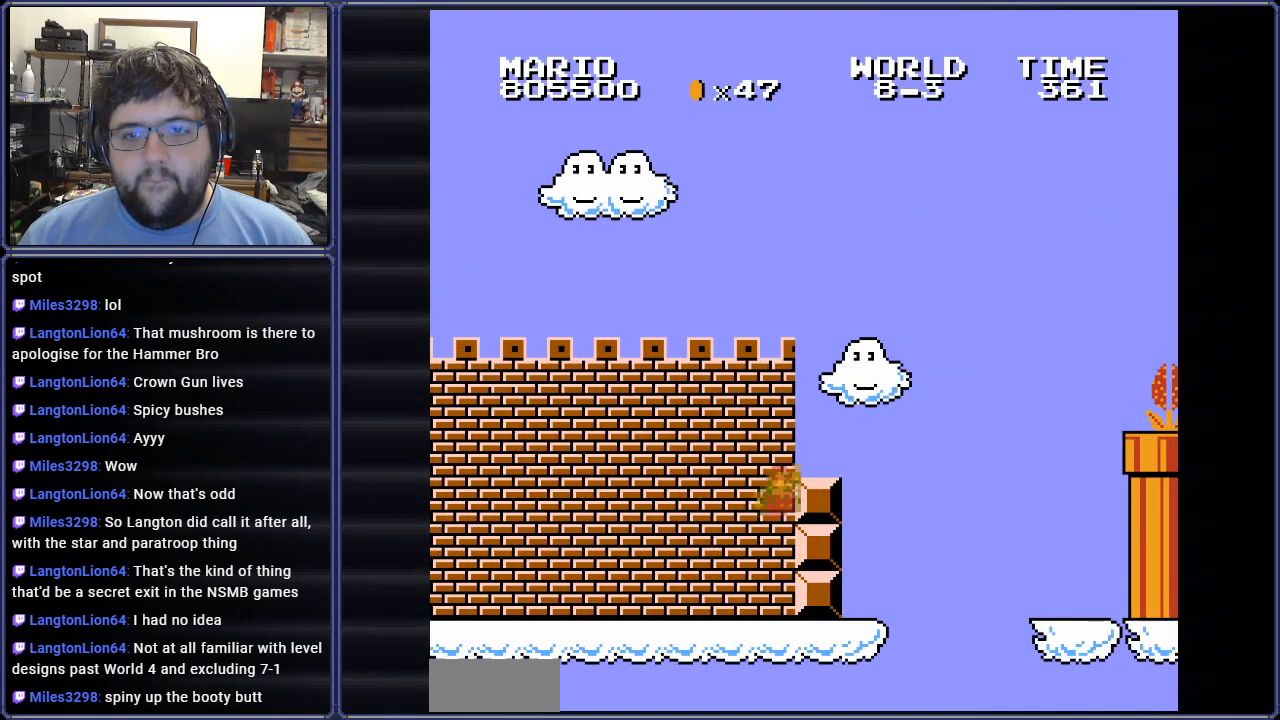
{"buttons": ["A", "B", "DPAD_RIGHT"], "events": [[67, "DPAD_RIGHT", "down"], [150, "A", "up"], [467, "A", "down"]]}
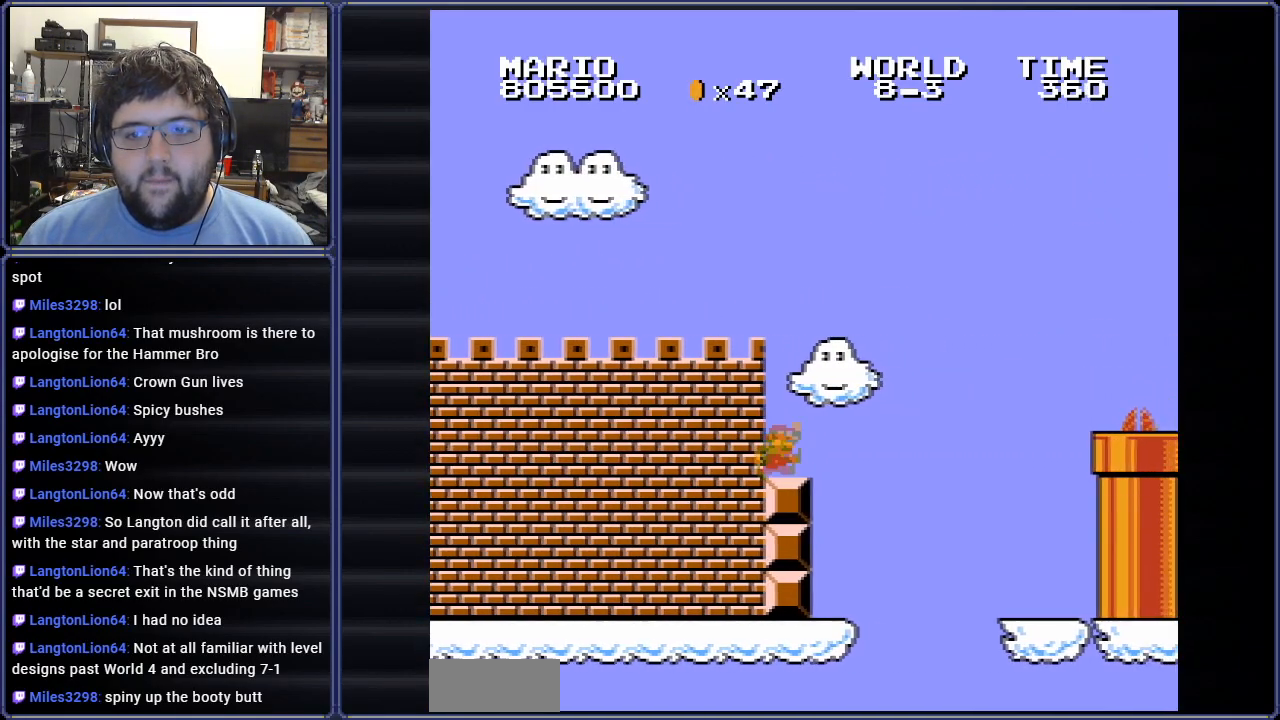
{"buttons": ["A", "B", "DPAD_RIGHT"], "events": []}
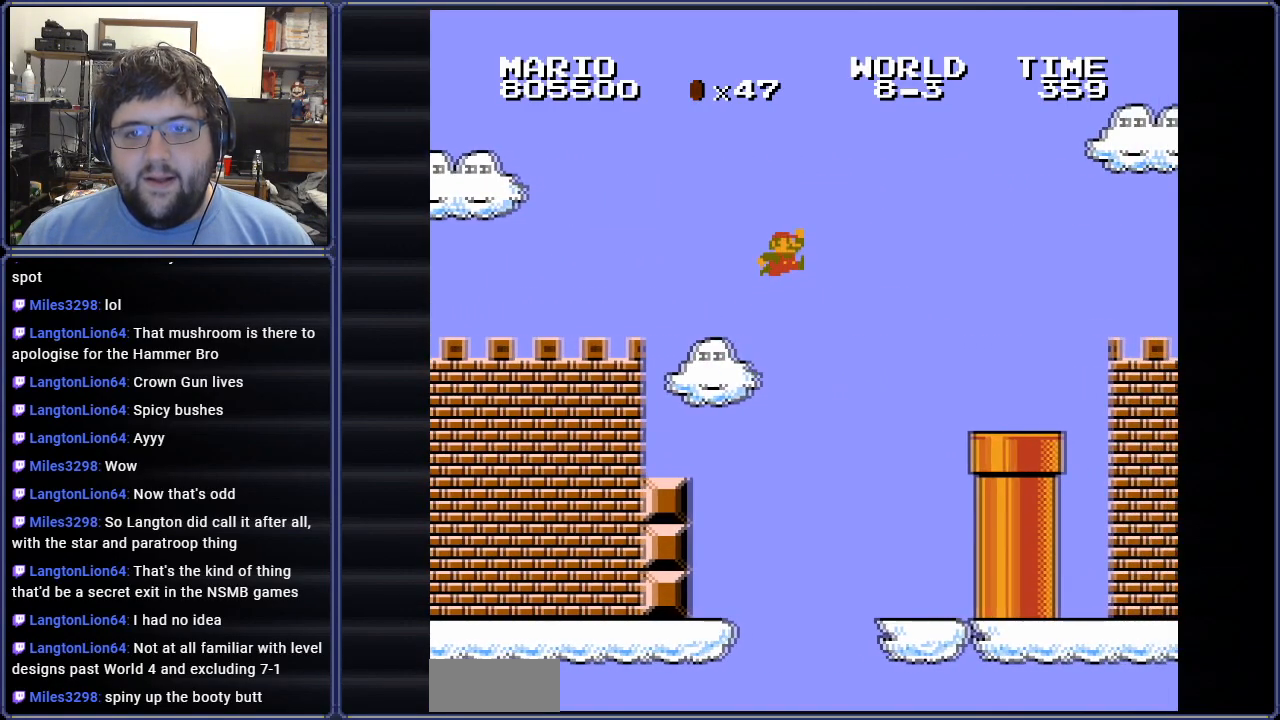
{"buttons": ["B", "DPAD_RIGHT"], "events": [[16, "A", "up"]]}
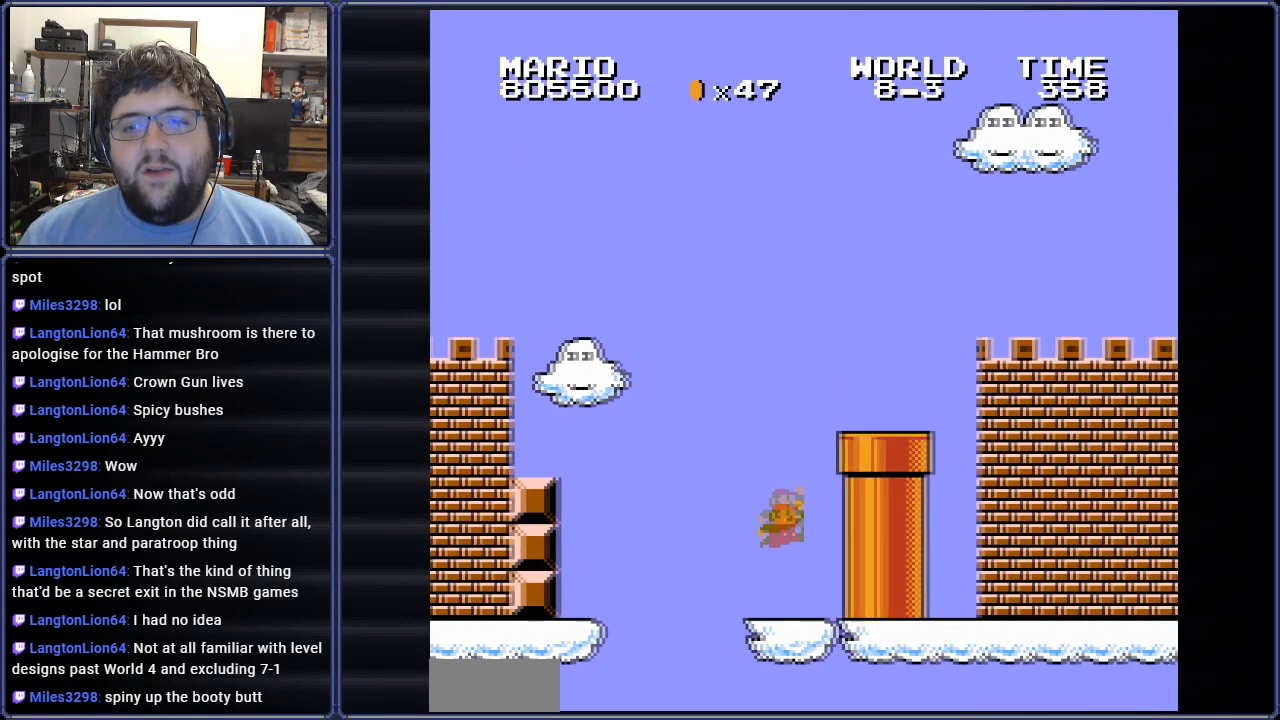
{"buttons": ["A", "B"], "events": [[217, "DPAD_RIGHT", "up"], [400, "A", "down"]]}
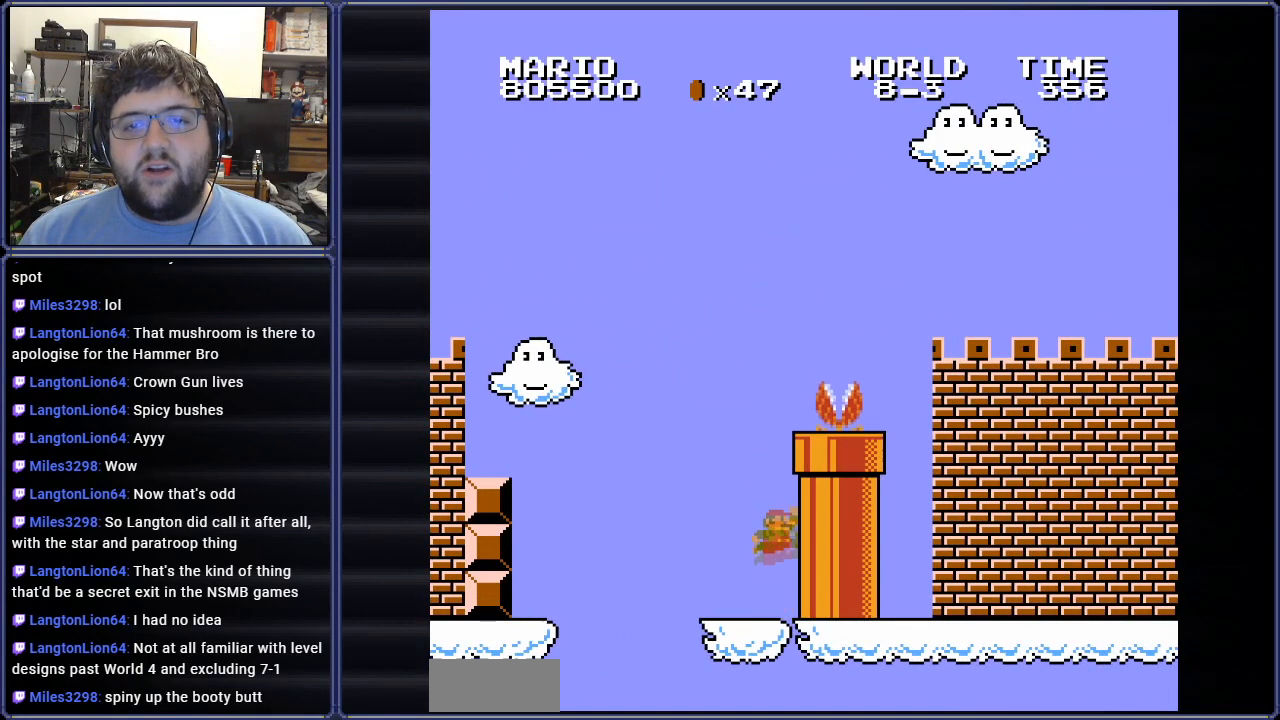
{"buttons": ["B"], "events": [[400, "DPAD_RIGHT", "down"], [483, "A", "up"], [483, "DPAD_RIGHT", "up"]]}
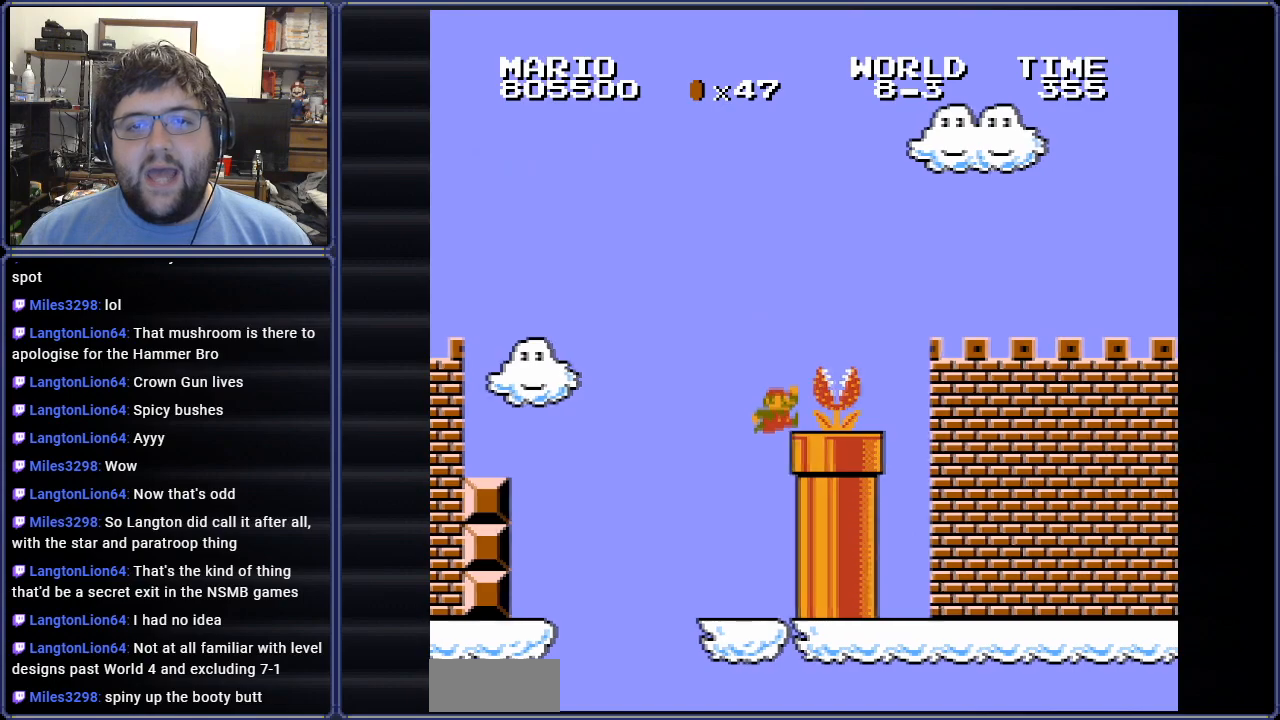
{"buttons": ["A", "B"], "events": [[467, "A", "down"]]}
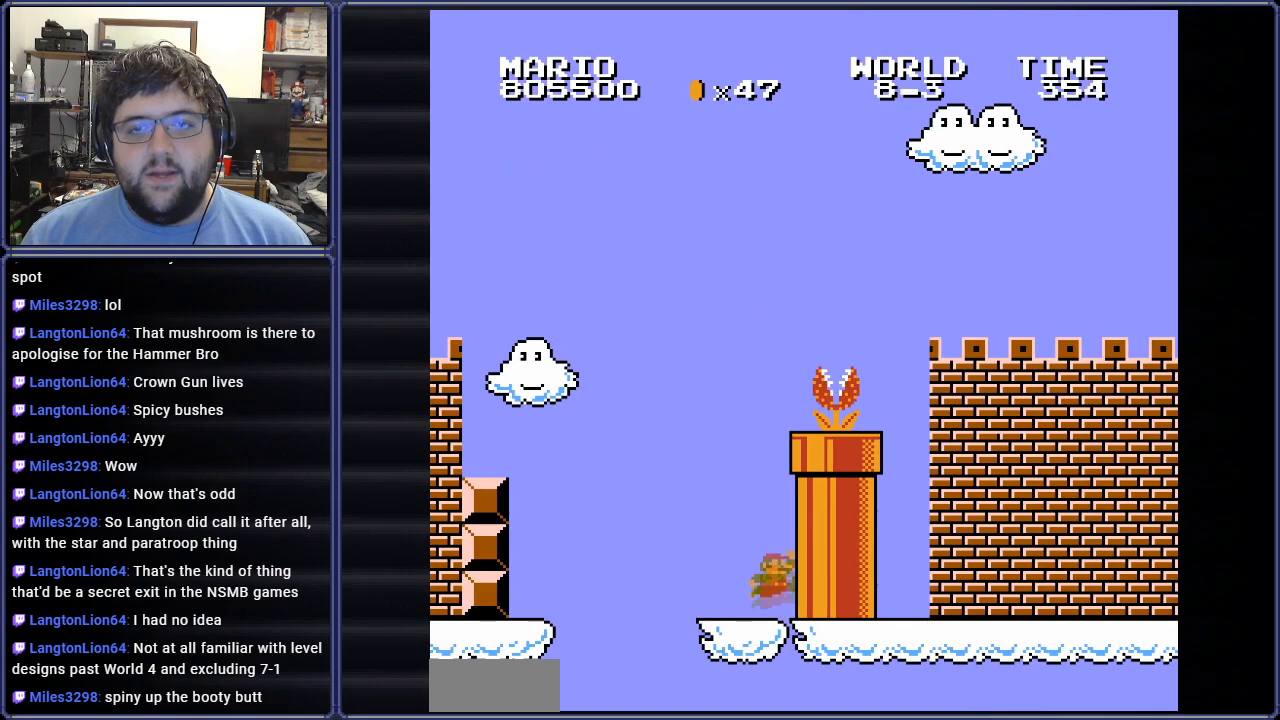
{"buttons": ["A", "B", "DPAD_RIGHT"], "events": [[417, "DPAD_RIGHT", "down"]]}
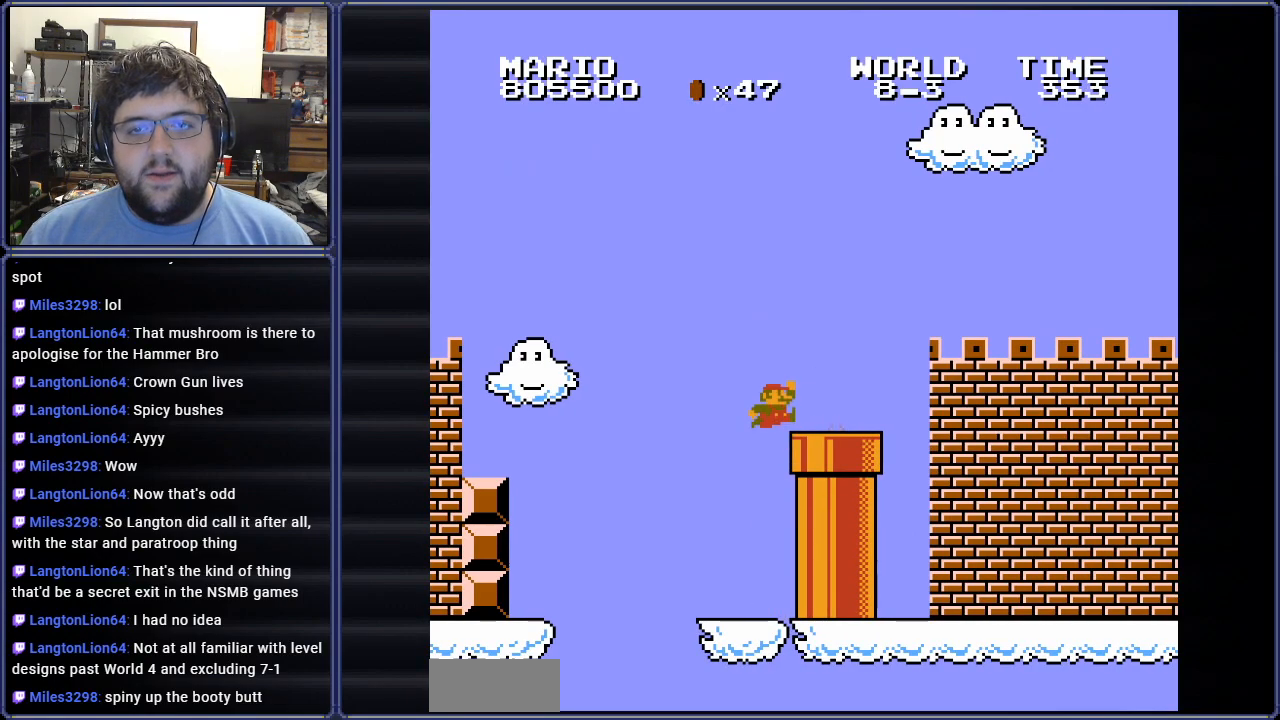
{"buttons": ["B", "DPAD_RIGHT"], "events": [[134, "A", "up"]]}
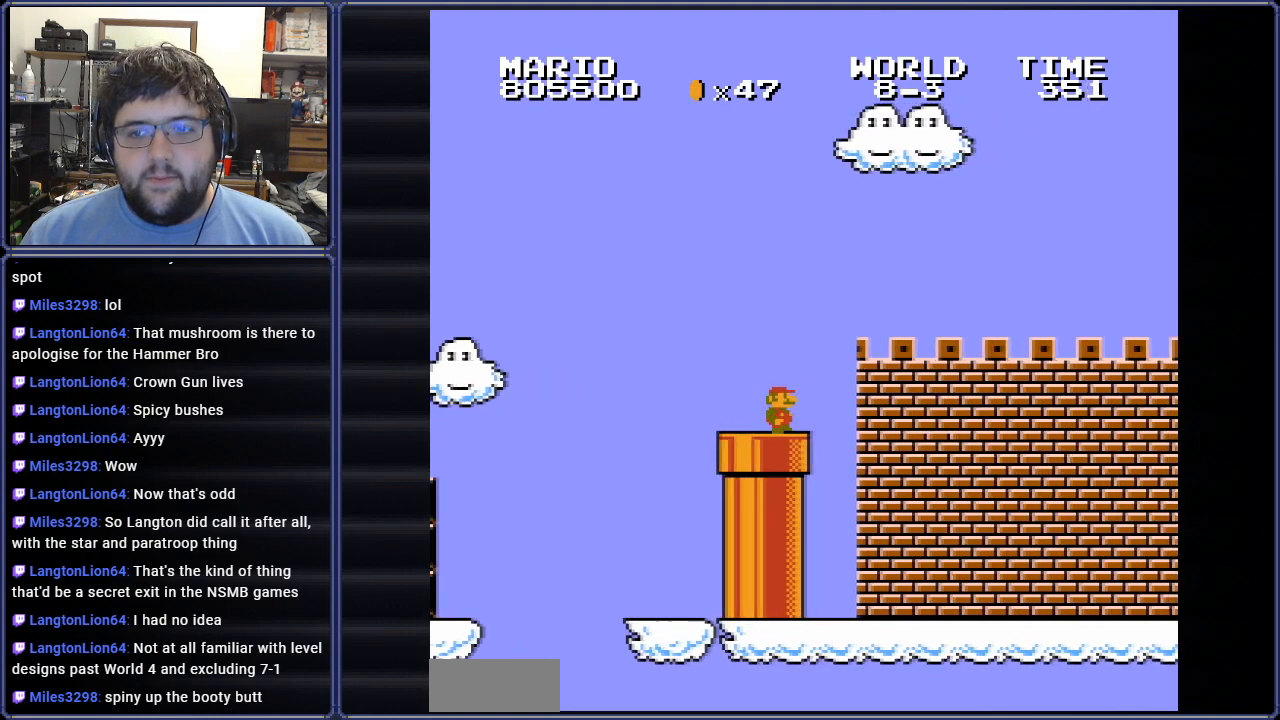
{"buttons": ["B", "DPAD_RIGHT"], "events": []}
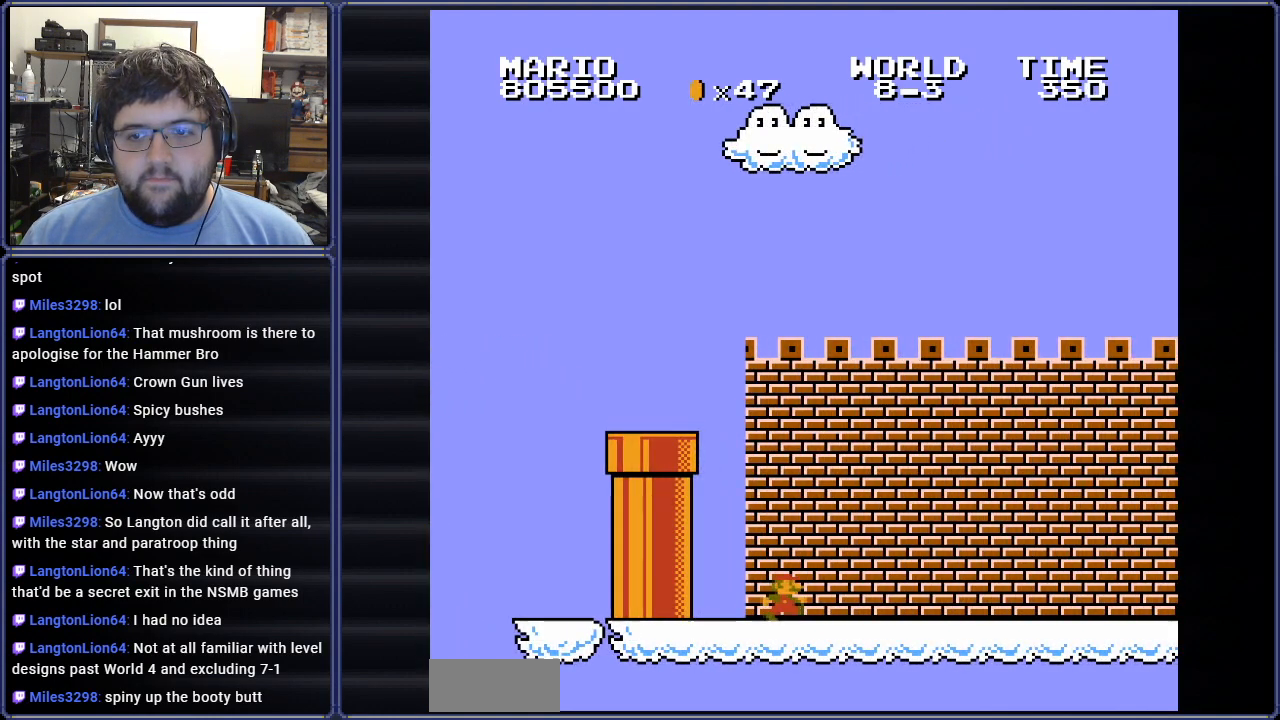
{"buttons": ["B", "DPAD_RIGHT"], "events": []}
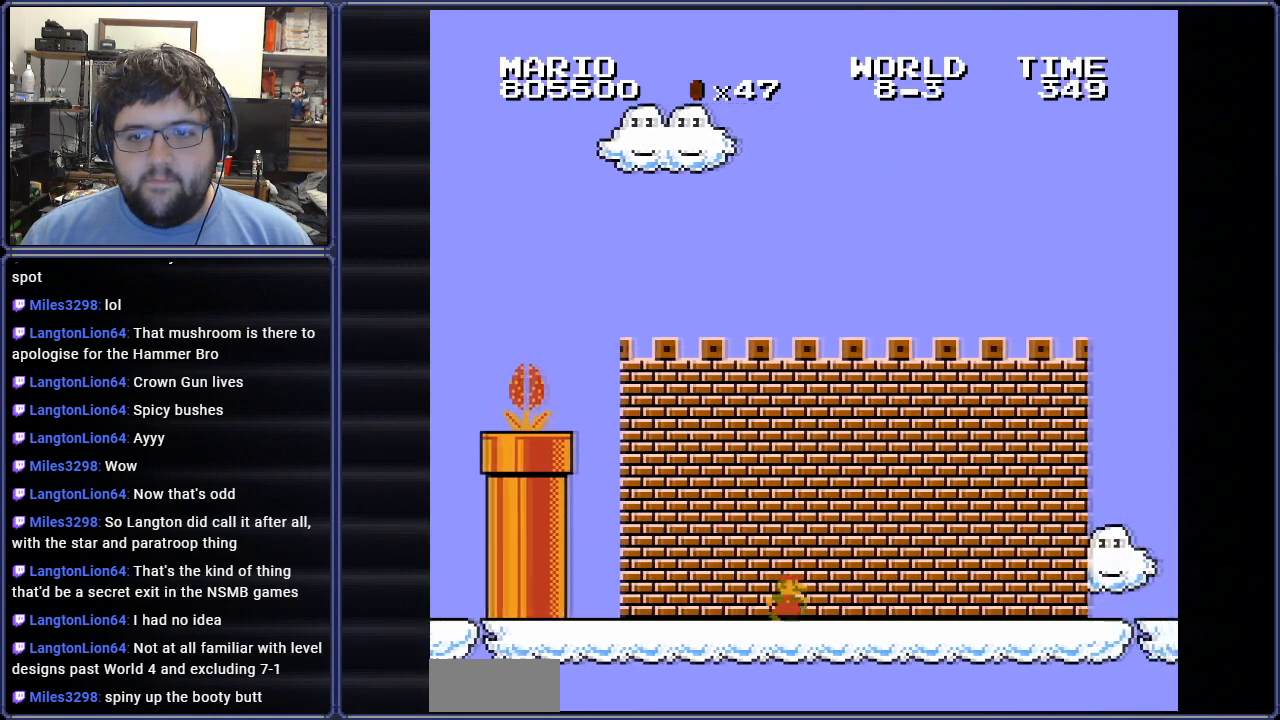
{"buttons": ["B", "DPAD_LEFT"], "events": [[333, "DPAD_RIGHT", "up"], [333, "DPAD_UP", "down"], [350, "DPAD_LEFT", "down"], [367, "DPAD_UP", "up"]]}
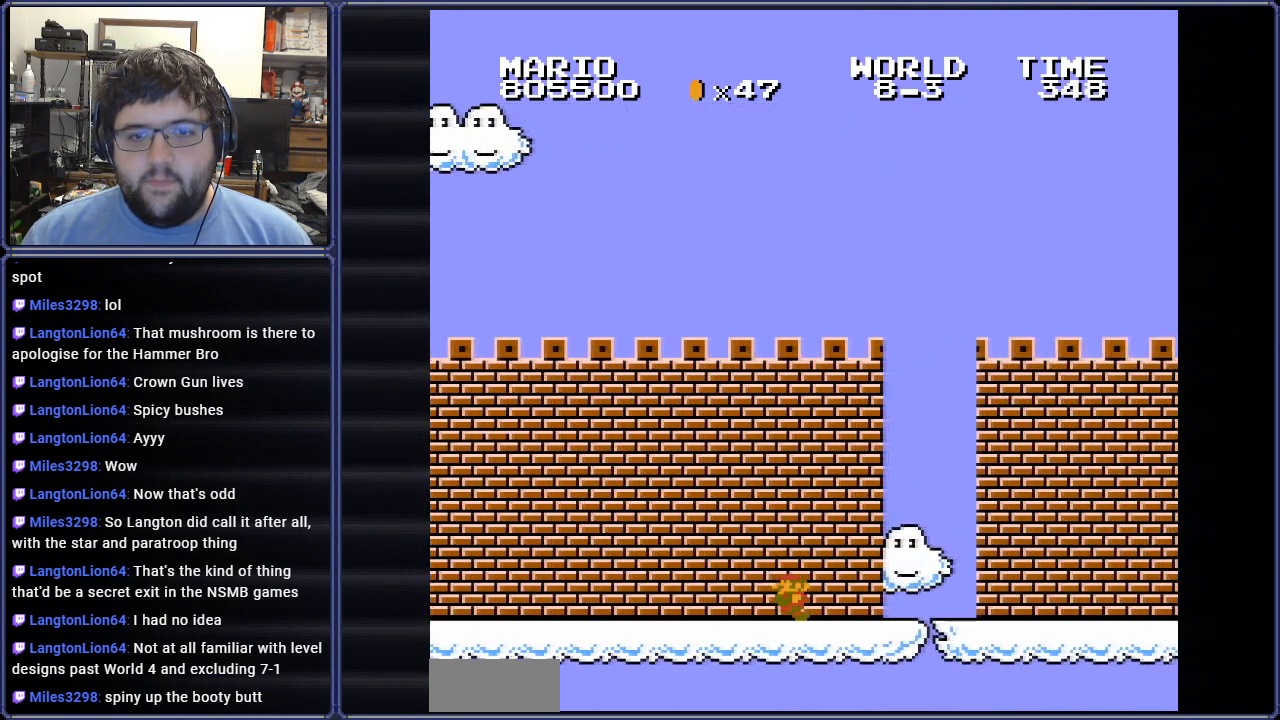
{"buttons": ["B", "DPAD_LEFT"], "events": []}
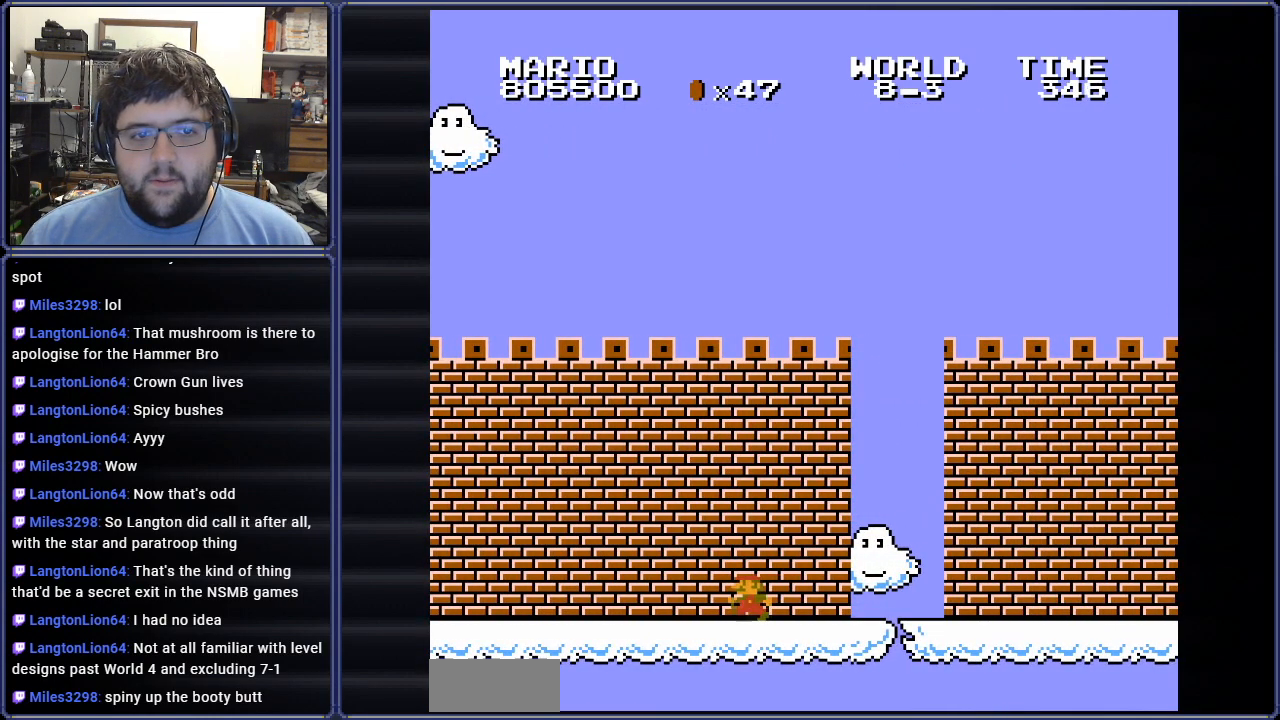
{"buttons": ["B", "DPAD_LEFT"], "events": []}
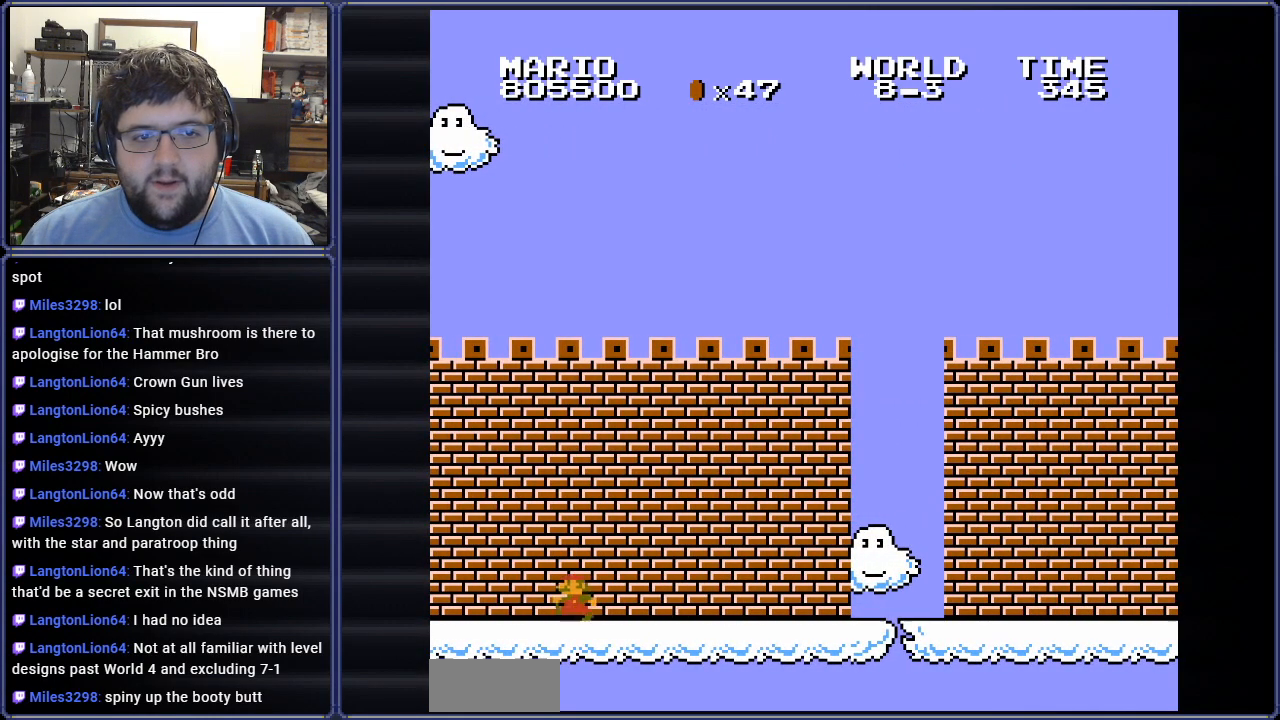
{"buttons": ["A", "B"], "events": [[184, "A", "down"], [200, "DPAD_UP", "down"], [284, "DPAD_UP", "up"], [434, "DPAD_LEFT", "up"]]}